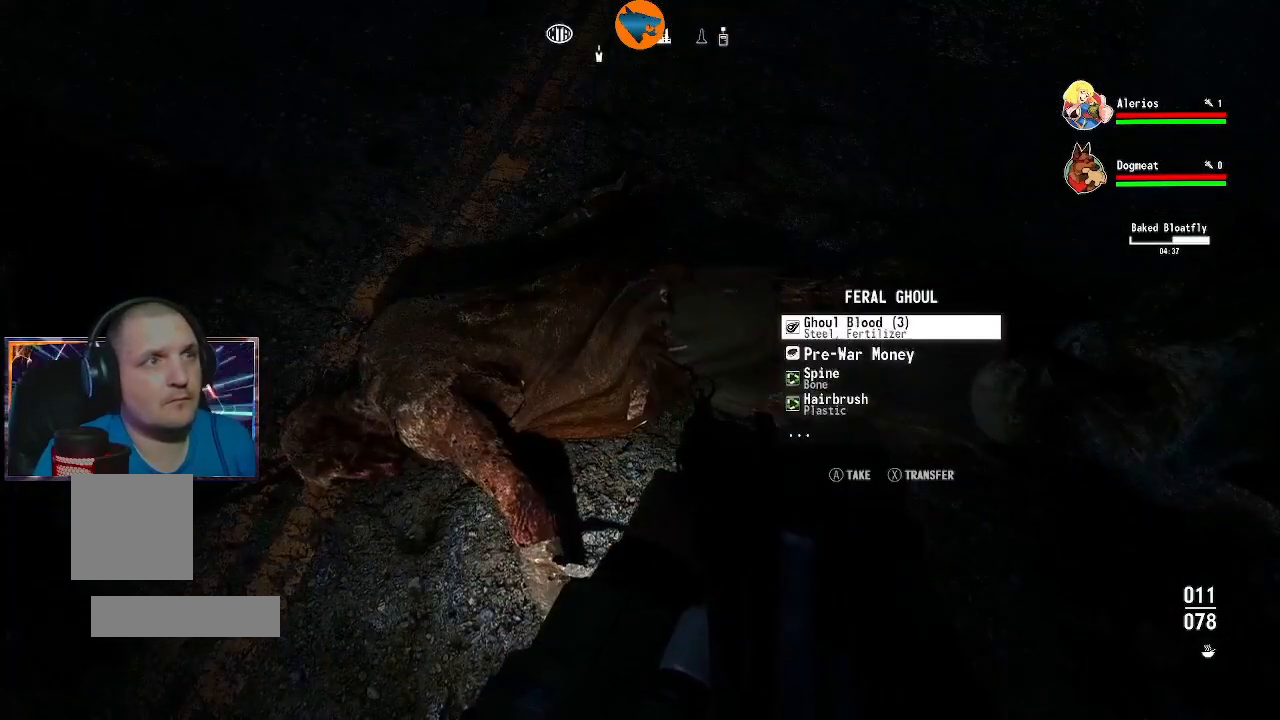
Gameplay with a controller (Xbox layout); each line is a JSON object with the inputs held at the frame after it. "events" lists button and stick changes between this image and that frame as [ms after this image, input, new state], when the widget could be followed in between.
{"buttons": ["A"], "left_stick": "center", "right_stick": "center", "events": [[33, "A", "up"], [133, "A", "down"], [200, "A", "up"], [300, "A", "down"], [367, "A", "up"], [433, "A", "down"]]}
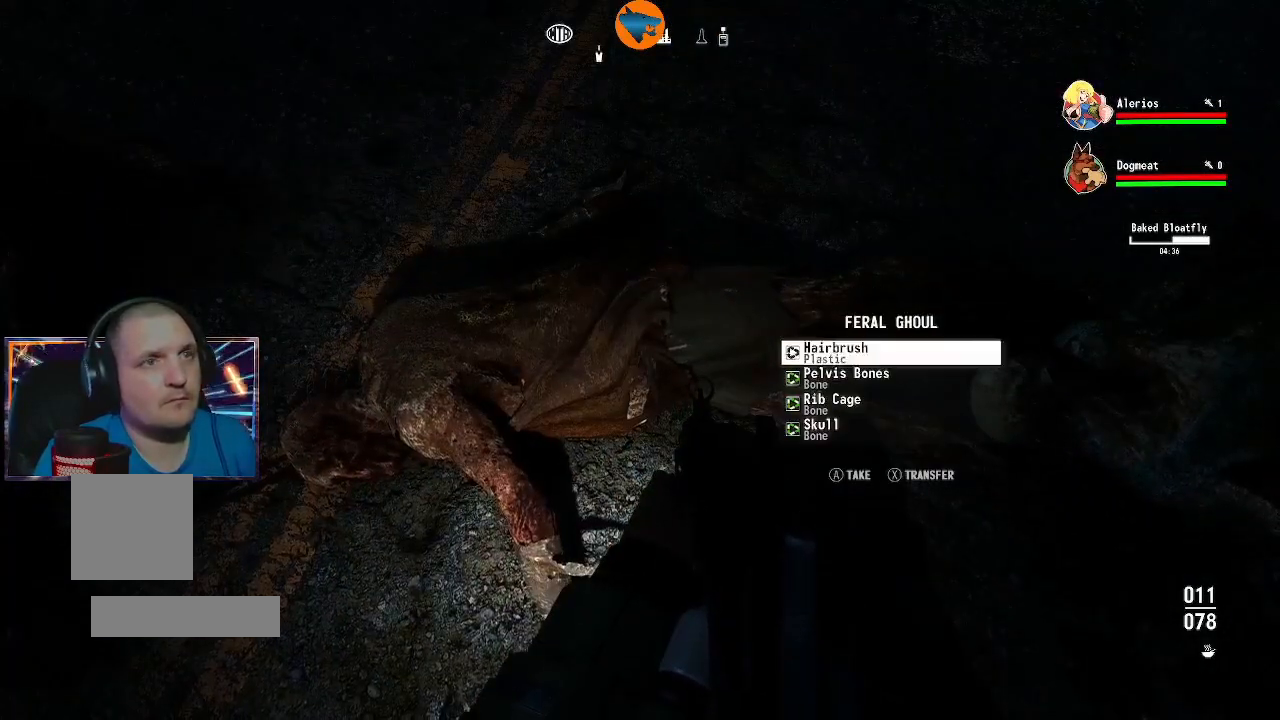
{"buttons": ["A"], "left_stick": "center", "right_stick": "center", "events": [[33, "A", "up"], [100, "A", "down"], [200, "A", "up"], [267, "A", "down"], [333, "A", "up"], [433, "A", "down"]]}
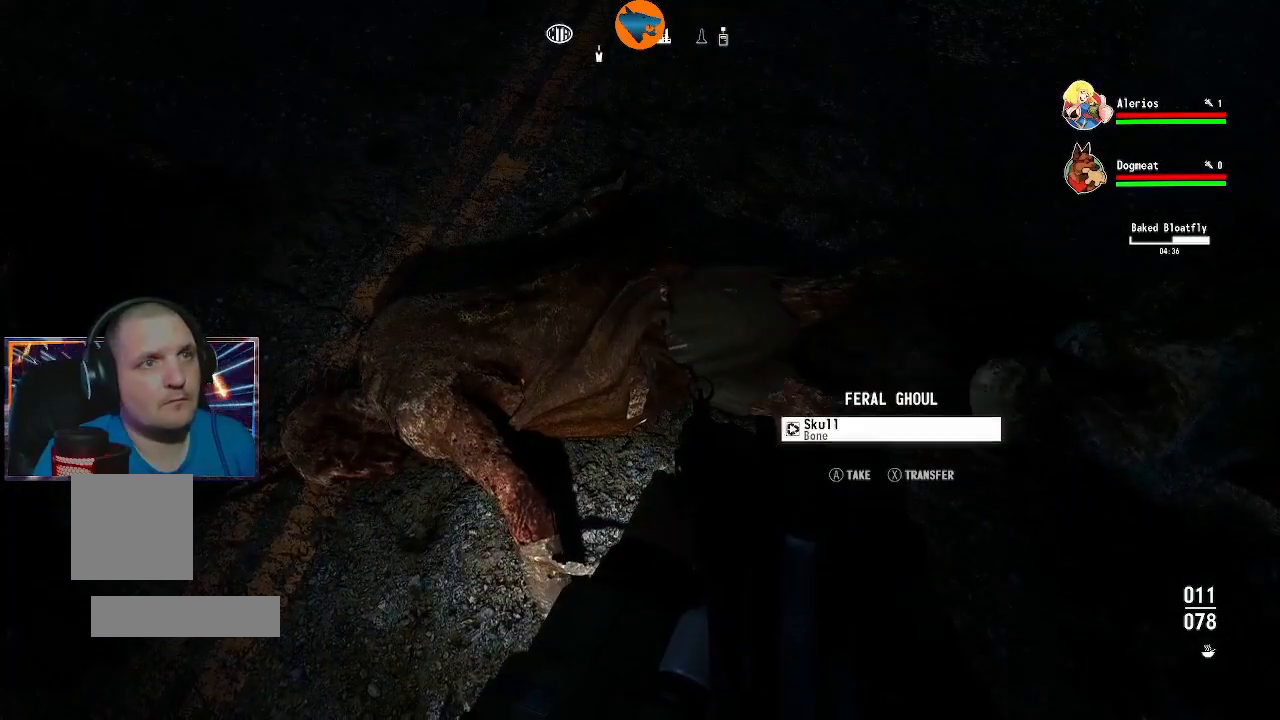
{"buttons": [], "left_stick": "up-left", "right_stick": "left", "events": [[33, "A", "up"], [167, "right_stick", "left"], [467, "left_stick", "up-left"]]}
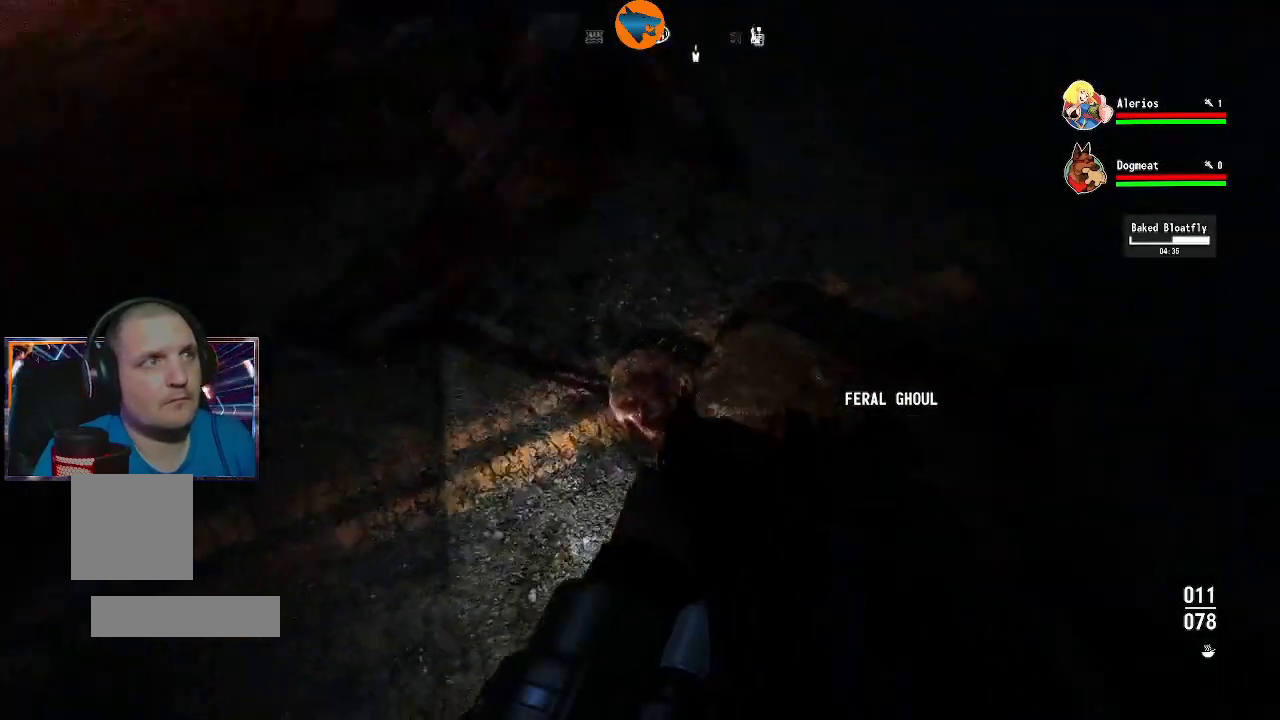
{"buttons": [], "left_stick": "center", "right_stick": "center", "events": [[100, "left_stick", "up"], [100, "right_stick", "center"], [200, "left_stick", "center"]]}
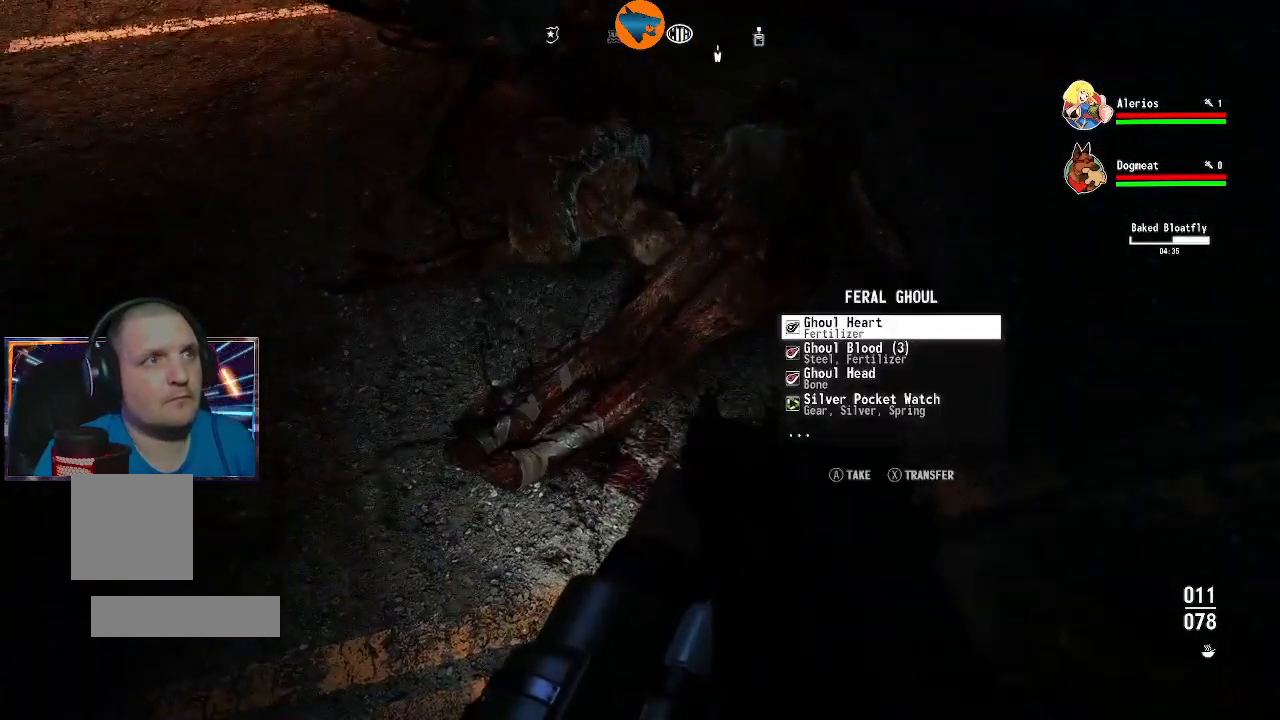
{"buttons": ["A"], "left_stick": "center", "right_stick": "center", "events": [[33, "A", "down"], [100, "A", "up"], [200, "A", "down"], [267, "A", "up"], [367, "A", "down"], [433, "A", "up"], [500, "A", "down"]]}
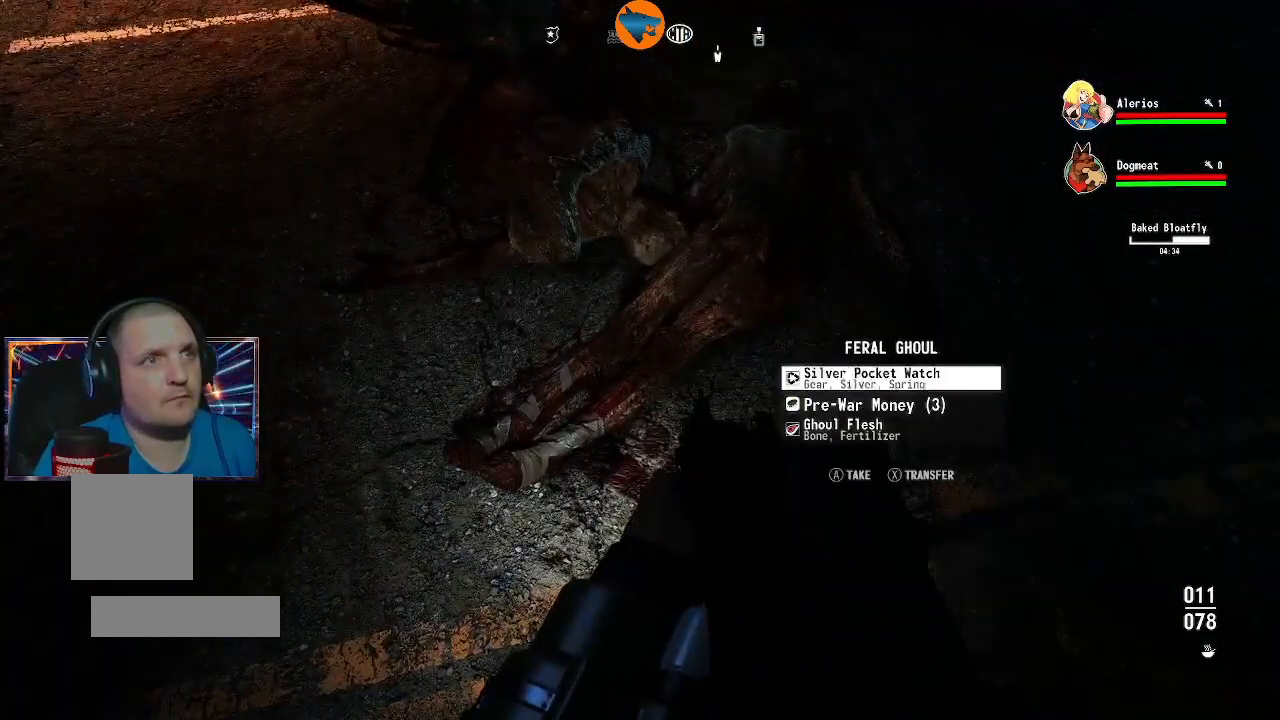
{"buttons": [], "left_stick": "center", "right_stick": "center", "events": [[100, "A", "up"], [167, "A", "down"], [233, "A", "up"], [333, "A", "down"], [433, "A", "up"]]}
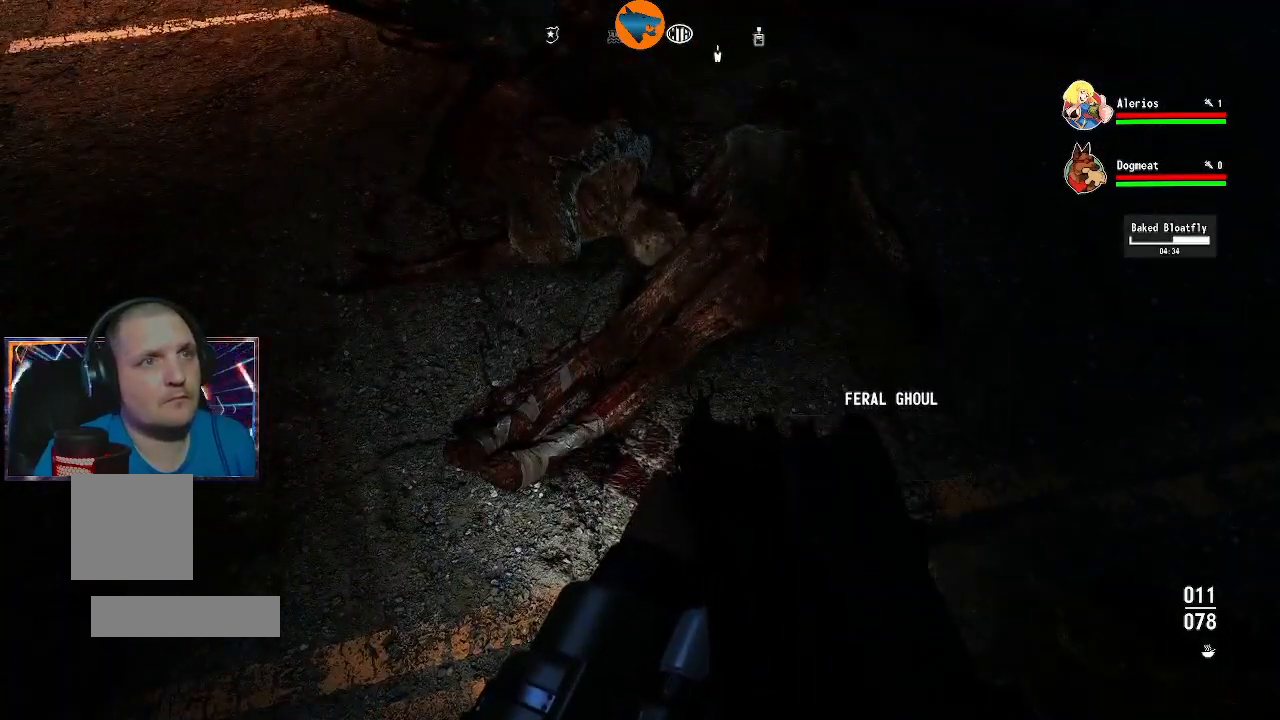
{"buttons": [], "left_stick": "center", "right_stick": "center", "events": [[33, "left_stick", "up-left"], [133, "right_stick", "up-left"], [233, "left_stick", "up"], [233, "right_stick", "center"], [333, "left_stick", "center"]]}
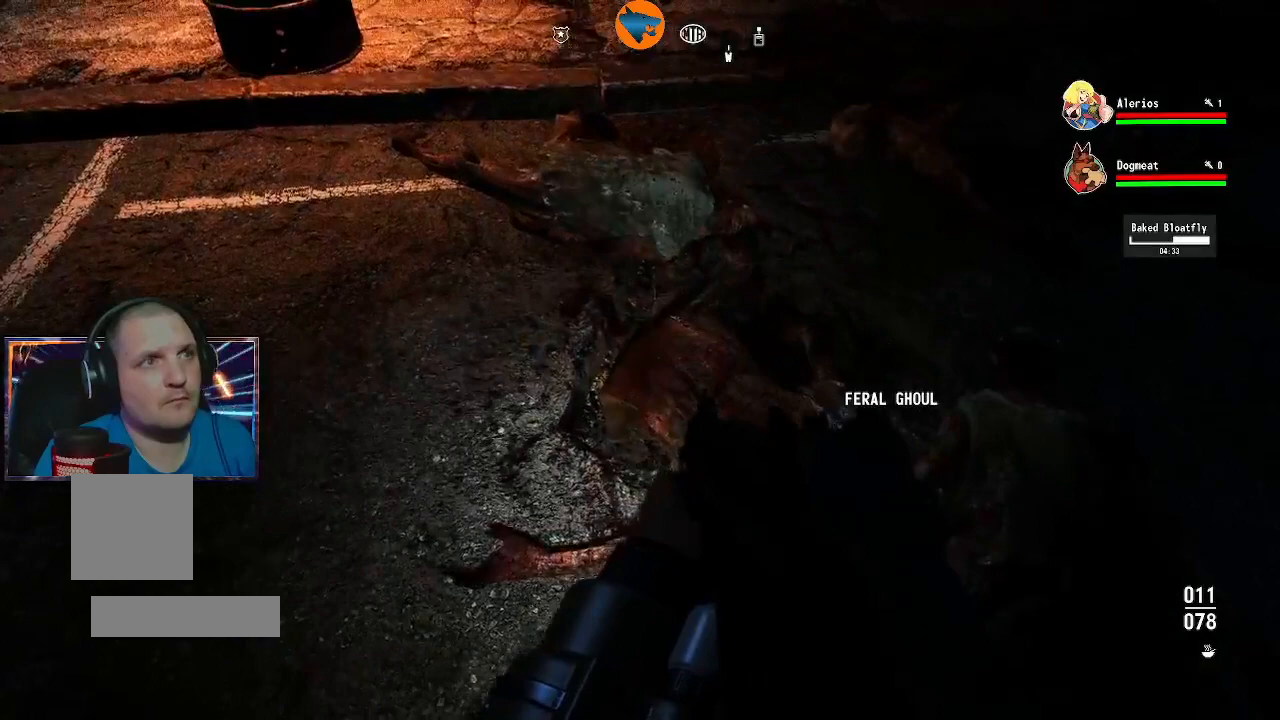
{"buttons": [], "left_stick": "up", "right_stick": "center", "events": [[167, "left_stick", "up-left"], [233, "left_stick", "up"]]}
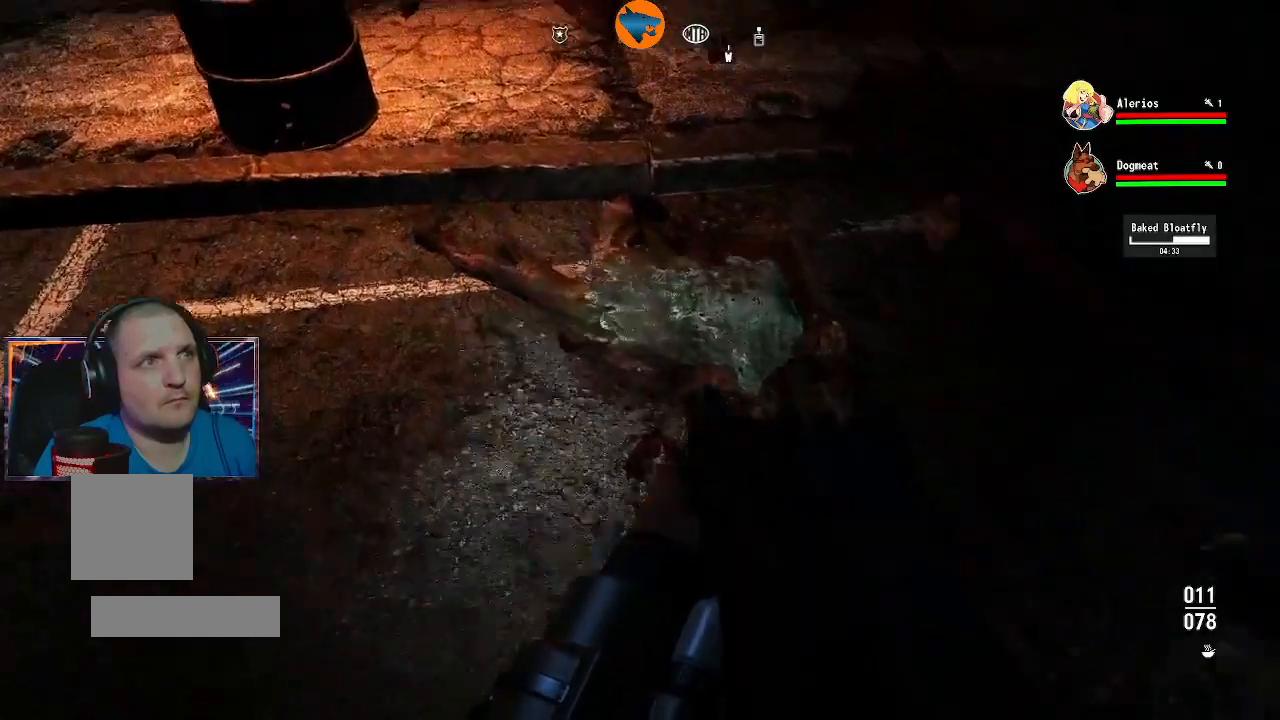
{"buttons": ["A"], "left_stick": "center", "right_stick": "center", "events": [[133, "left_stick", "center"], [333, "A", "down"], [367, "A", "up"], [467, "A", "down"]]}
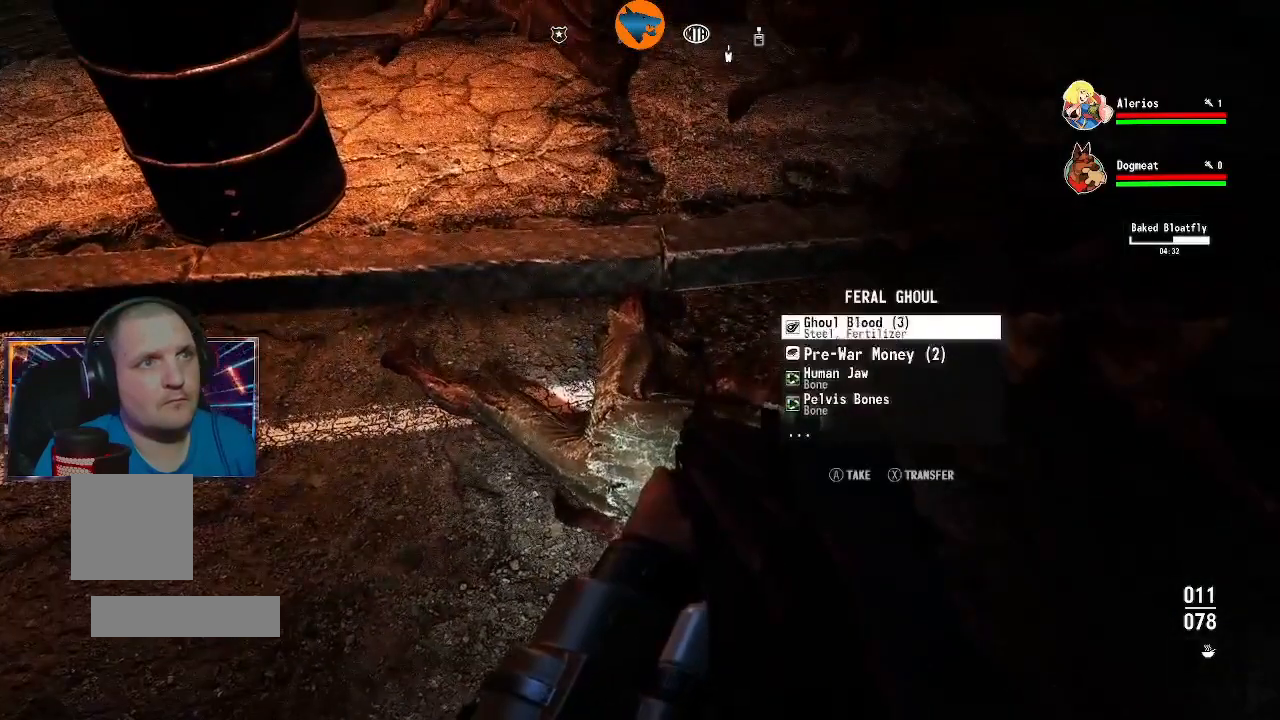
{"buttons": ["A"], "left_stick": "center", "right_stick": "center", "events": [[33, "A", "up"], [133, "A", "down"], [200, "A", "up"], [267, "A", "down"], [367, "A", "up"], [433, "A", "down"]]}
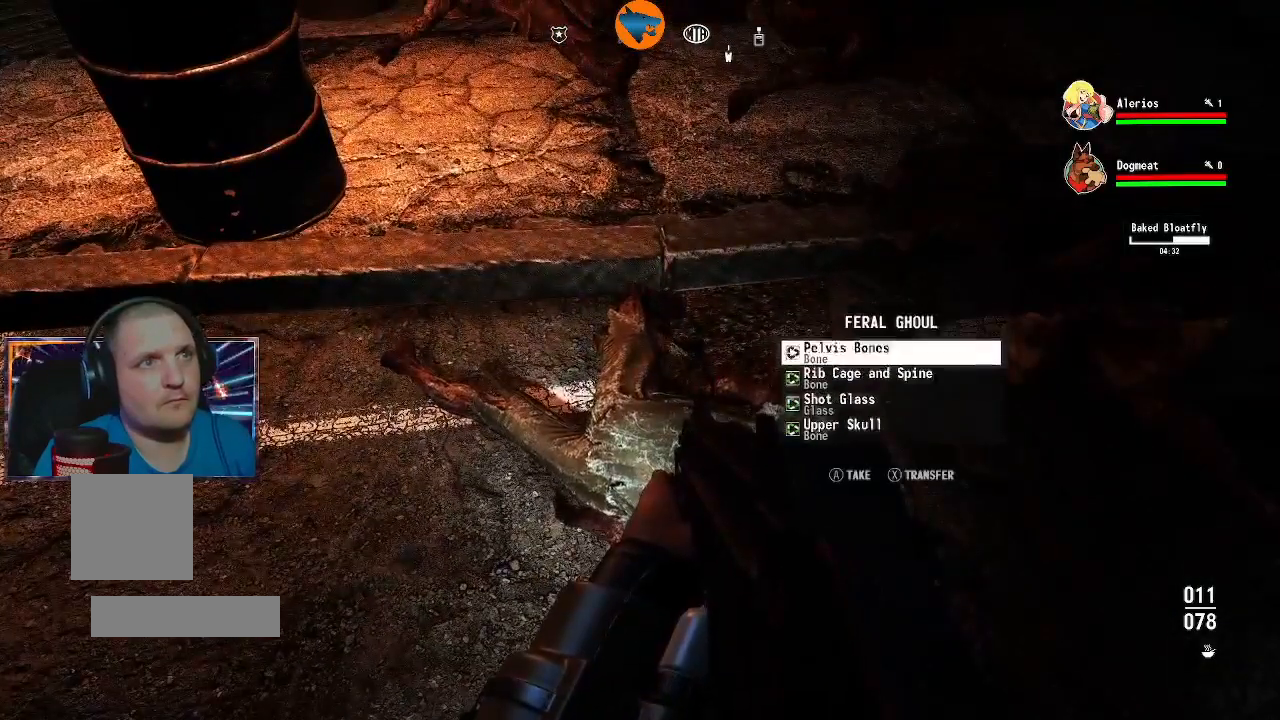
{"buttons": ["A"], "left_stick": "center", "right_stick": "center", "events": [[33, "A", "up"], [100, "A", "down"], [200, "A", "up"], [267, "A", "down"], [367, "A", "up"], [433, "A", "down"]]}
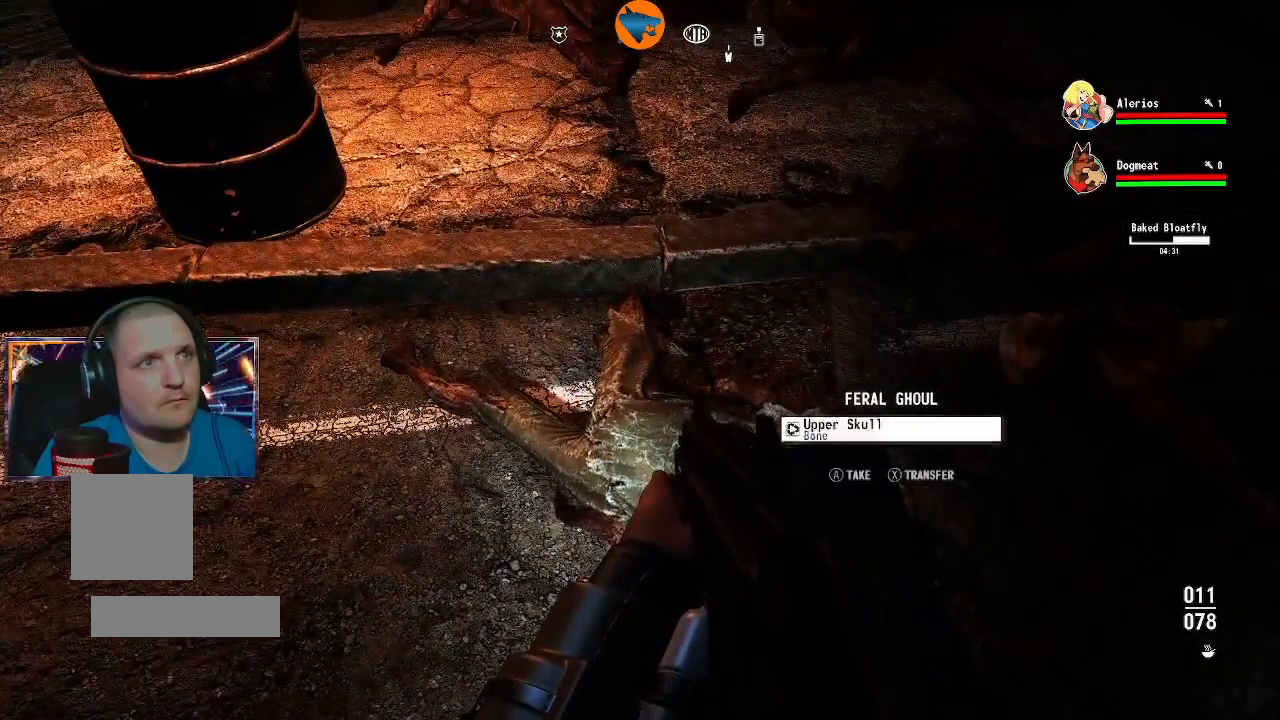
{"buttons": [], "left_stick": "up", "right_stick": "up-right", "events": [[33, "A", "up"], [200, "right_stick", "right"], [233, "left_stick", "up"], [467, "right_stick", "up-right"]]}
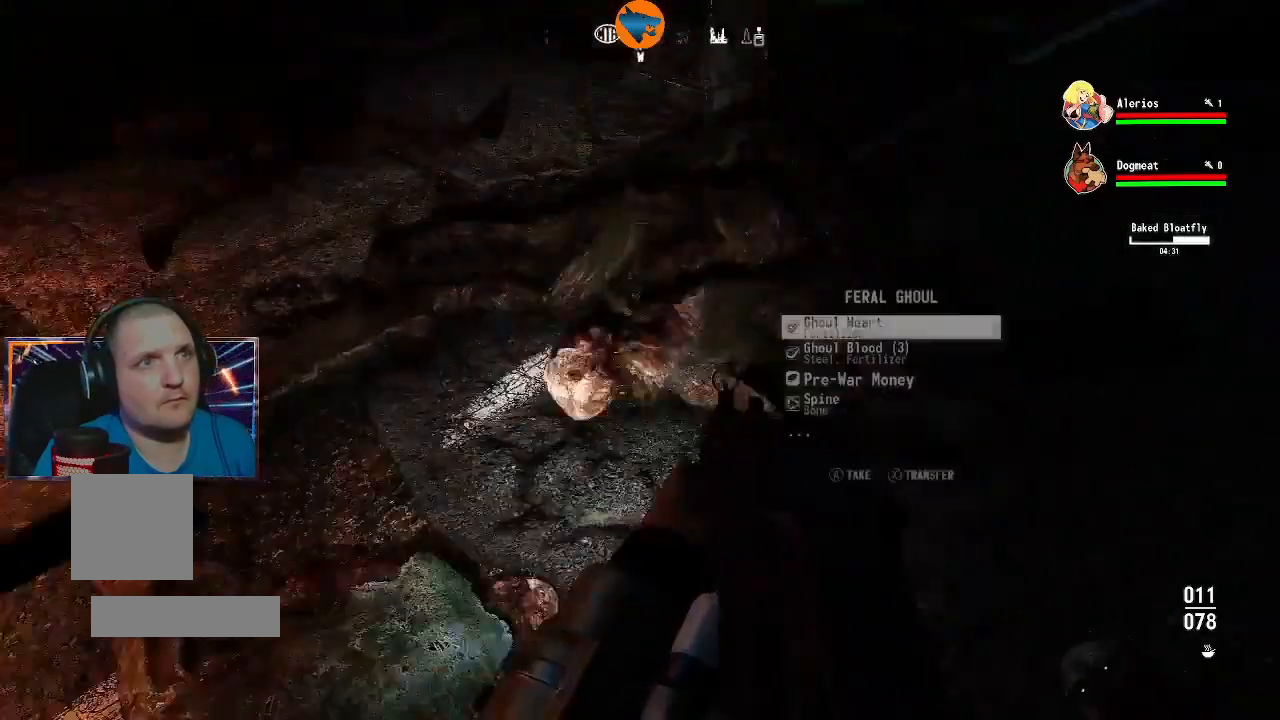
{"buttons": [], "left_stick": "center", "right_stick": "center", "events": [[67, "left_stick", "center"], [67, "right_stick", "center"], [400, "A", "down"], [467, "A", "up"]]}
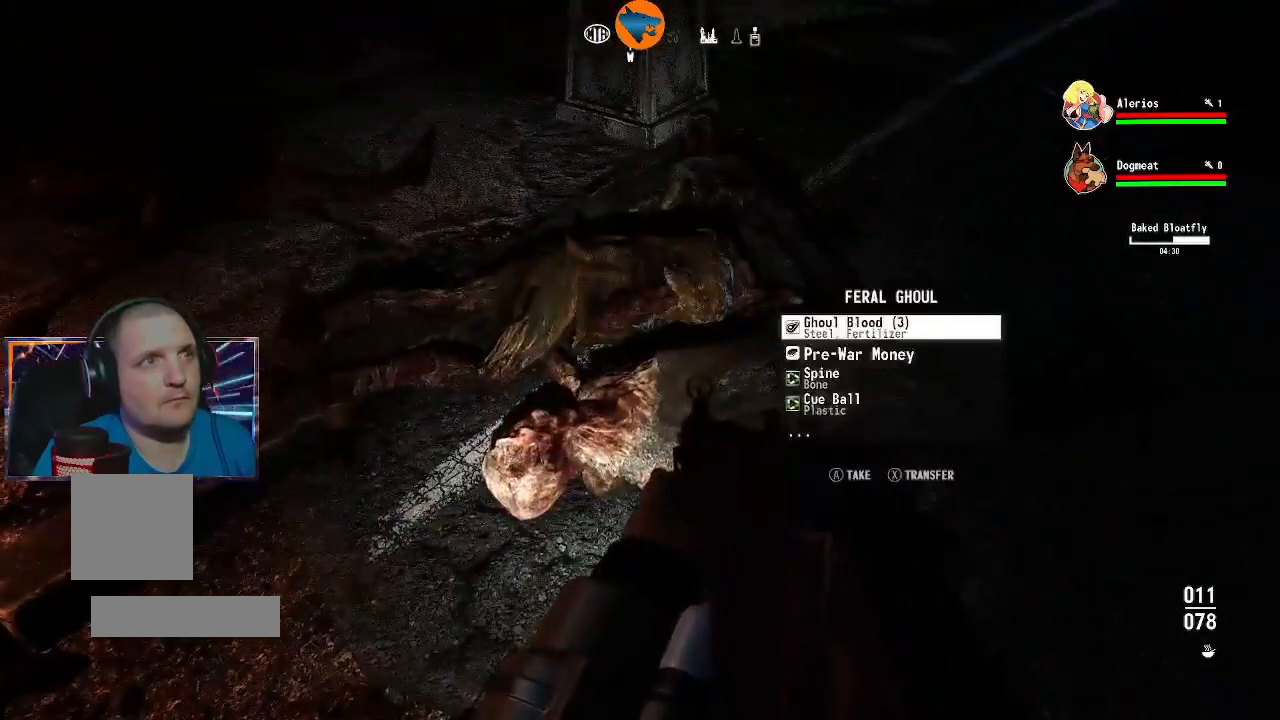
{"buttons": [], "left_stick": "center", "right_stick": "center", "events": [[67, "A", "down"], [133, "A", "up"], [233, "A", "down"], [300, "A", "up"], [367, "A", "down"], [467, "A", "up"]]}
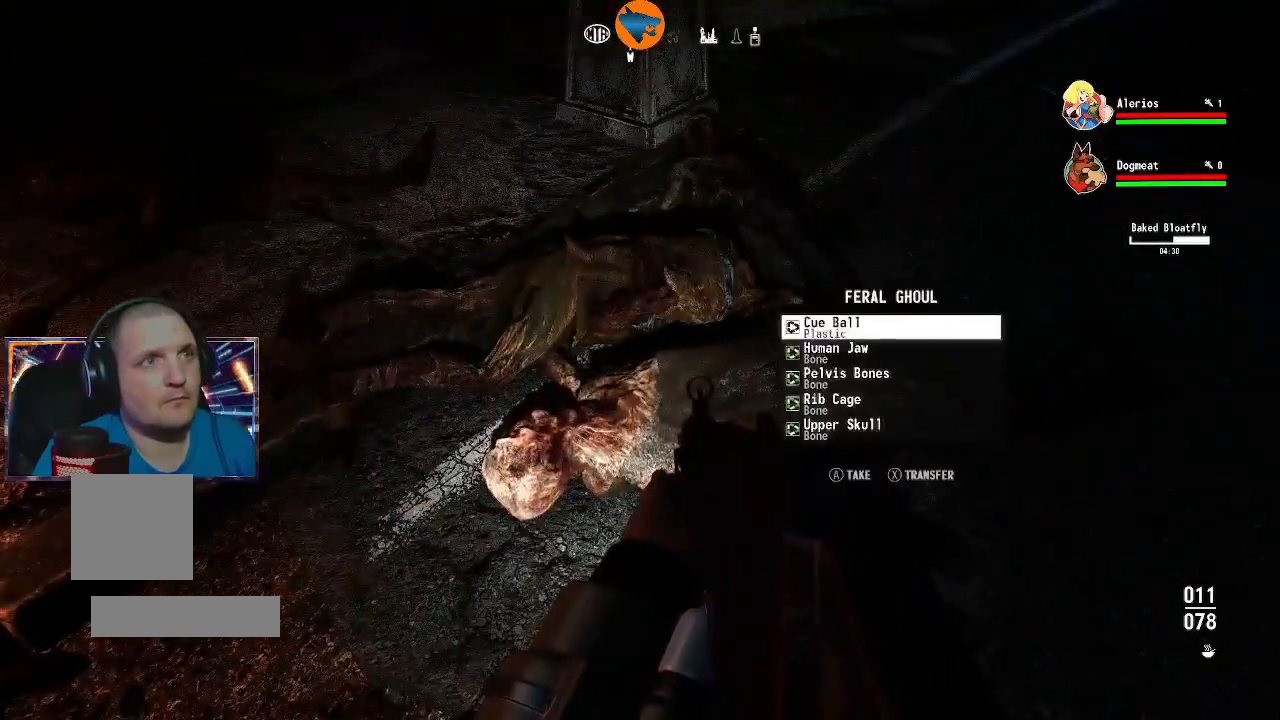
{"buttons": [], "left_stick": "center", "right_stick": "center", "events": [[33, "A", "down"], [133, "A", "up"], [200, "A", "down"], [300, "A", "up"], [367, "A", "down"], [467, "A", "up"]]}
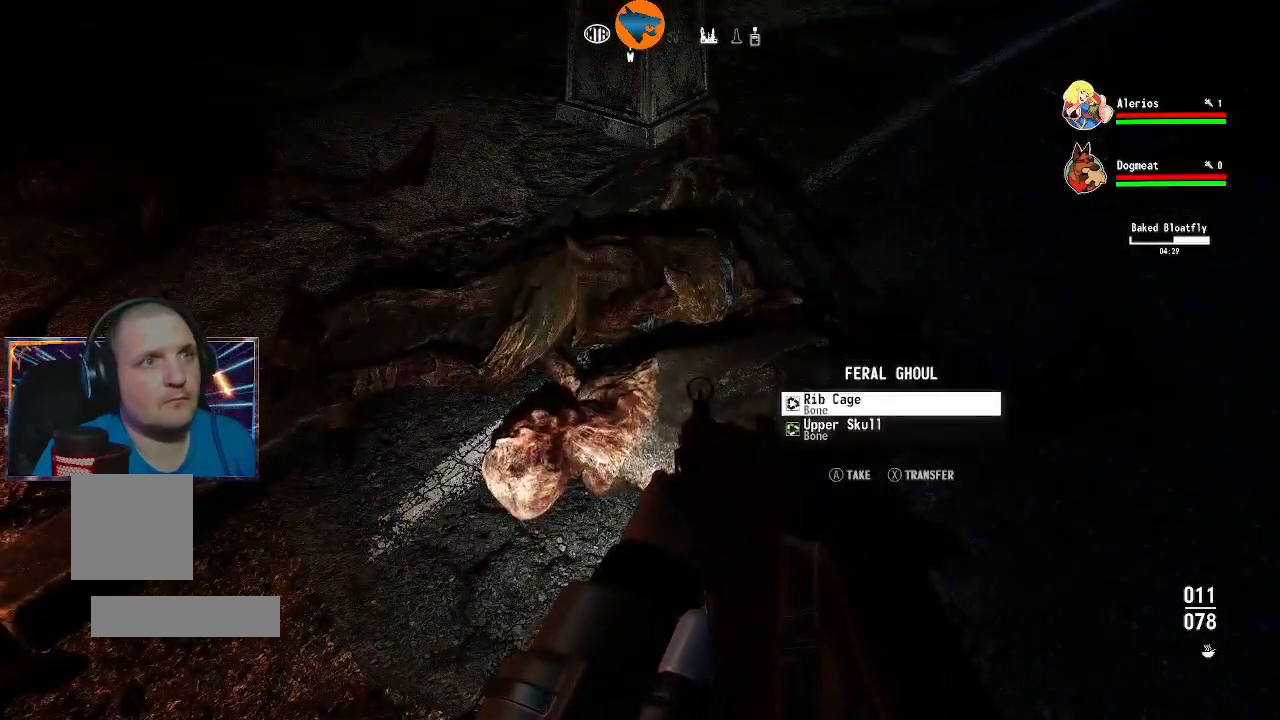
{"buttons": [], "left_stick": "up", "right_stick": "center", "events": [[33, "A", "down"], [133, "A", "up"], [233, "A", "down"], [300, "A", "up"], [433, "left_stick", "up"]]}
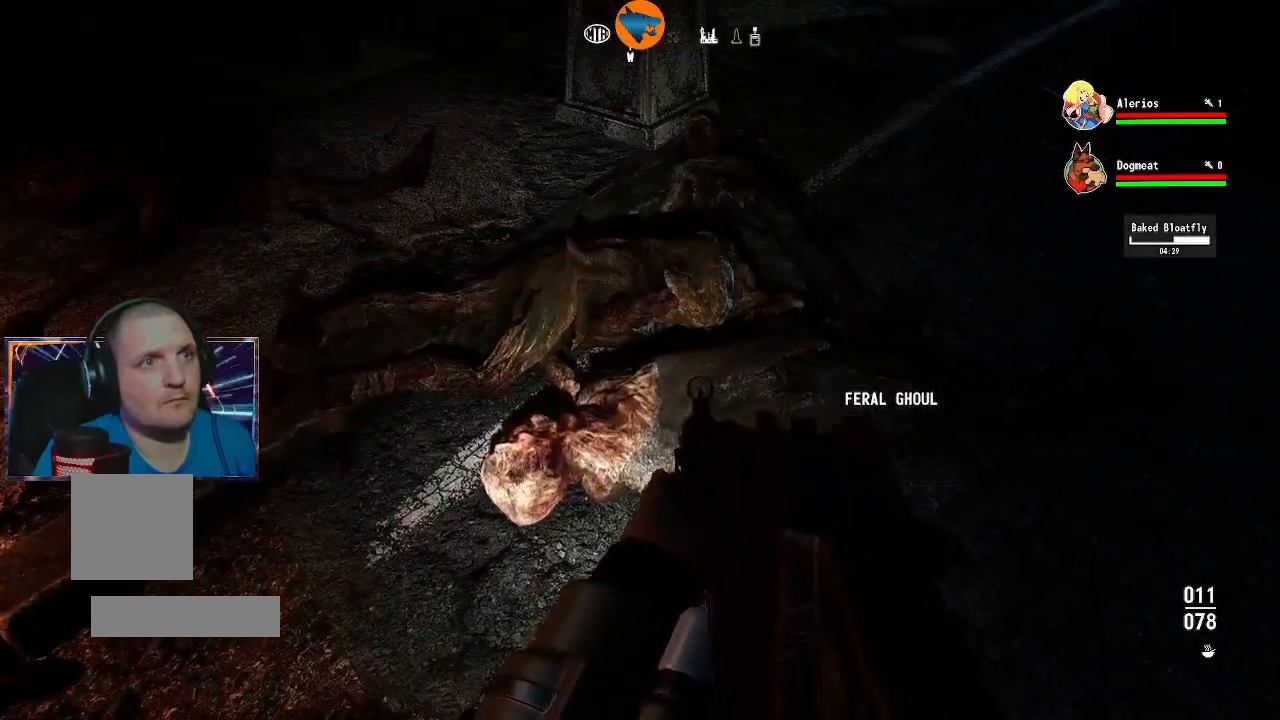
{"buttons": ["A"], "left_stick": "center", "right_stick": "center", "events": [[233, "left_stick", "center"], [333, "A", "down"], [433, "A", "up"], [500, "A", "down"]]}
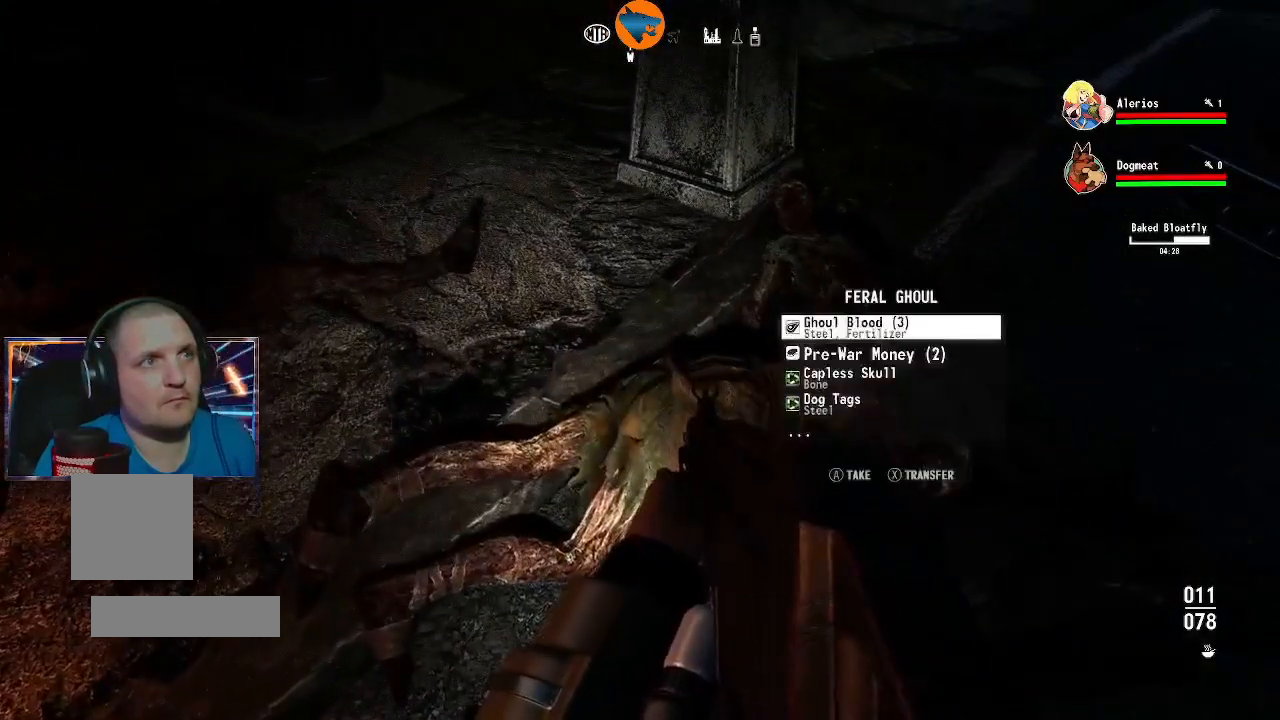
{"buttons": ["A"], "left_stick": "center", "right_stick": "center", "events": [[67, "A", "up"], [167, "A", "down"], [233, "A", "up"], [333, "A", "down"], [400, "A", "up"], [500, "A", "down"]]}
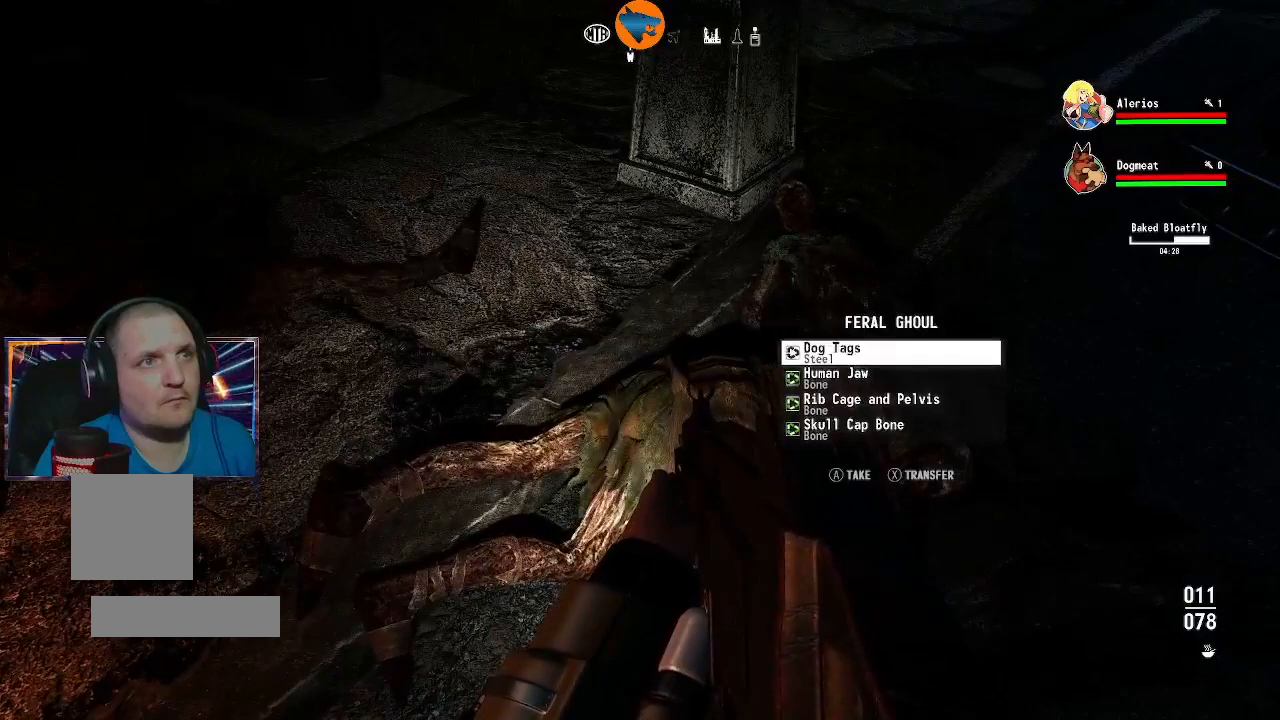
{"buttons": ["A"], "left_stick": "center", "right_stick": "center", "events": [[67, "A", "up"], [167, "A", "down"], [233, "A", "up"], [300, "A", "down"], [400, "A", "up"], [467, "A", "down"]]}
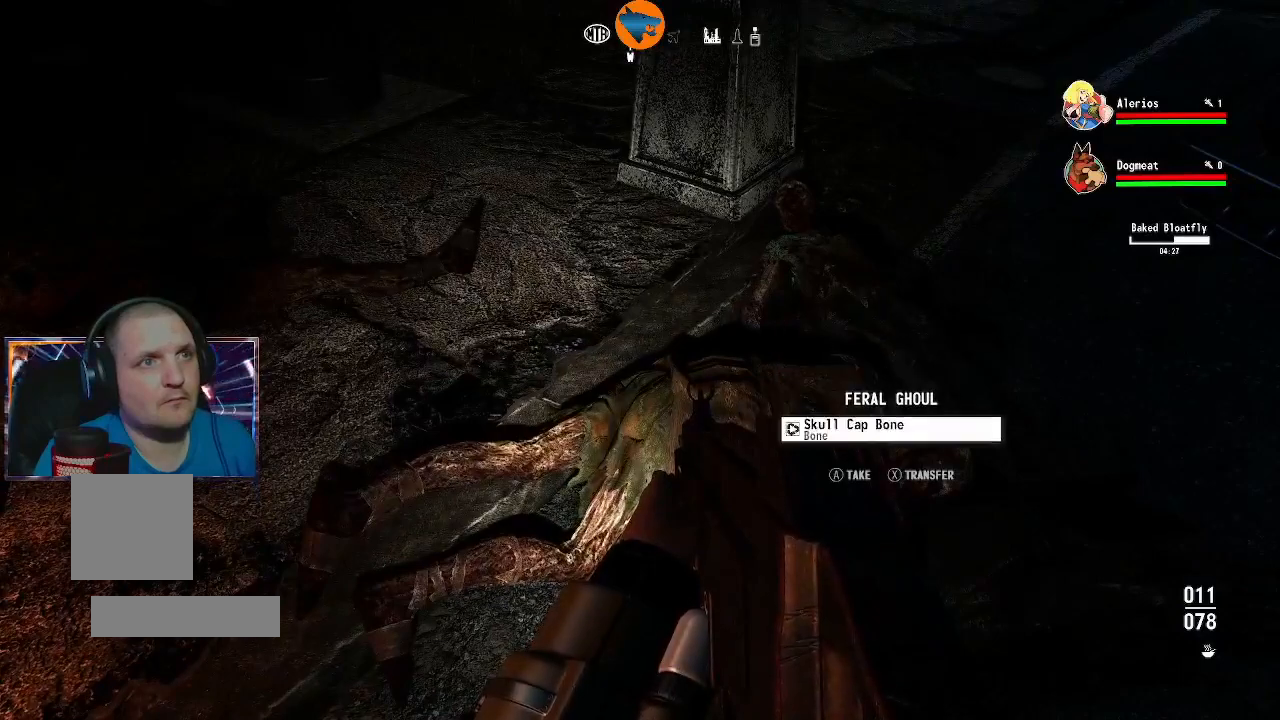
{"buttons": [], "left_stick": "center", "right_stick": "center", "events": [[67, "A", "up"], [167, "left_stick", "up"], [233, "right_stick", "right"], [367, "right_stick", "center"], [467, "left_stick", "center"]]}
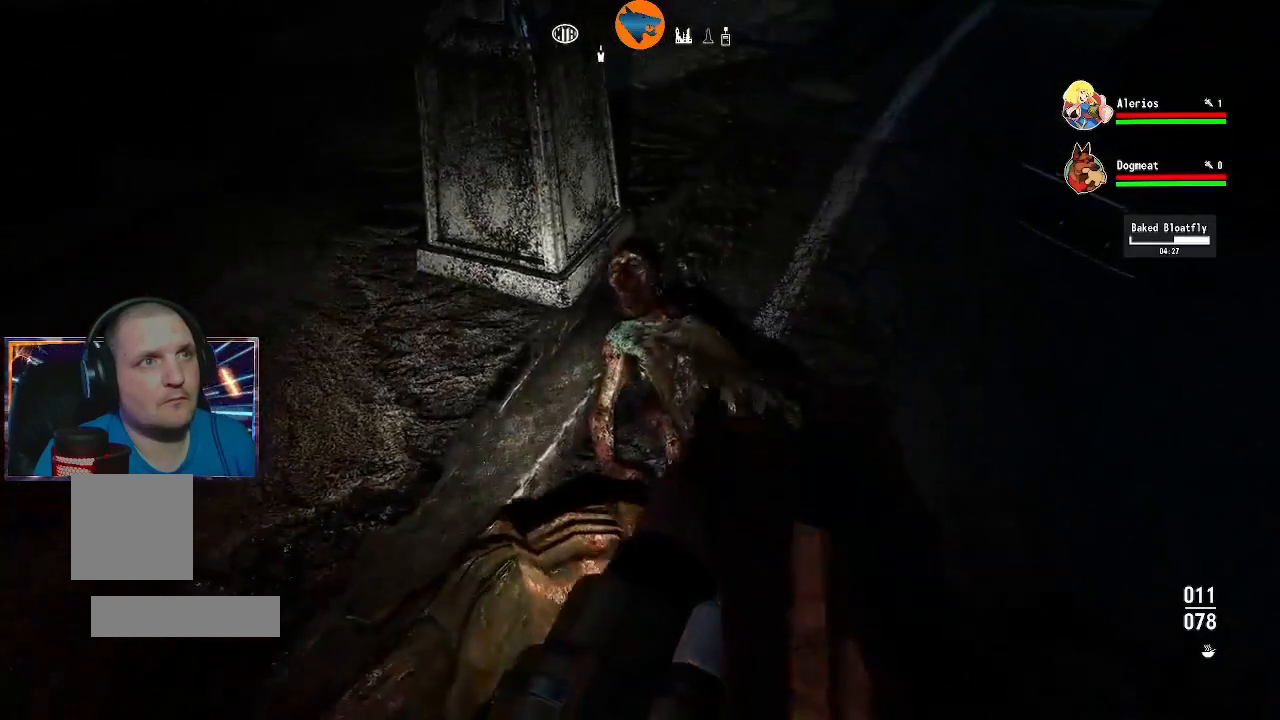
{"buttons": [], "left_stick": "up", "right_stick": "center", "events": [[100, "A", "down"], [167, "A", "up"], [300, "A", "down"], [333, "A", "up"], [400, "left_stick", "up"]]}
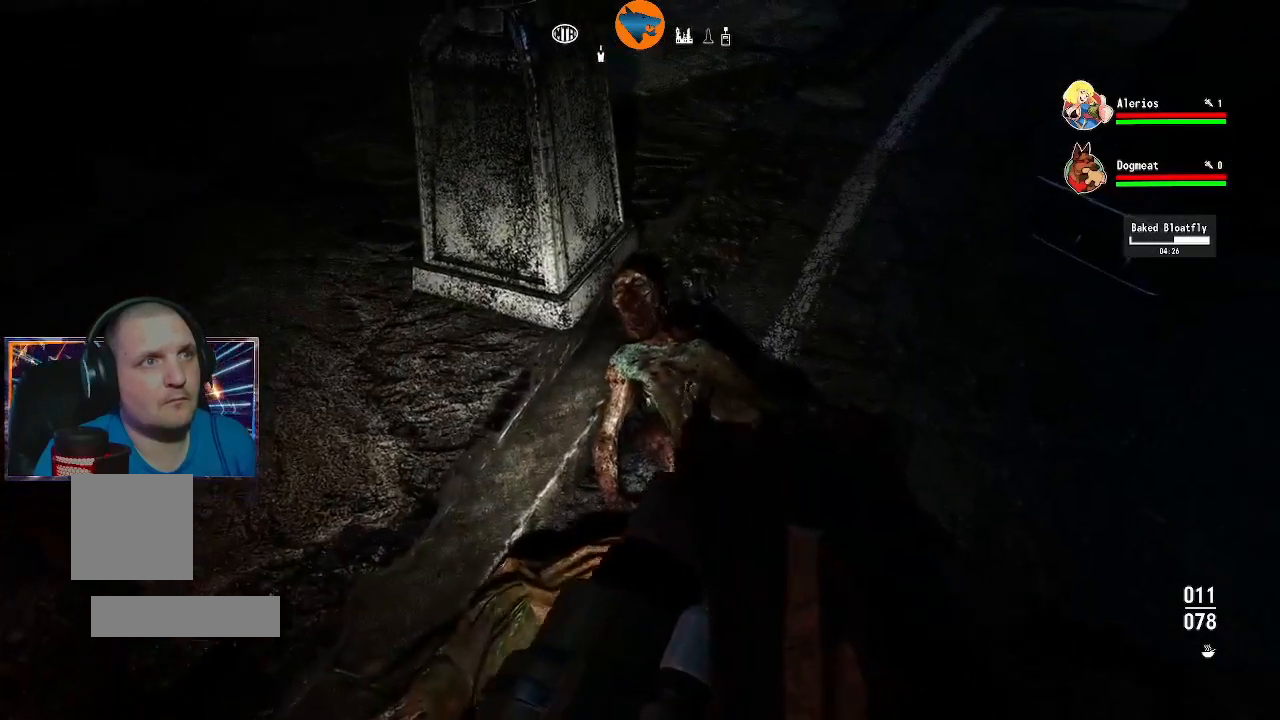
{"buttons": [], "left_stick": "center", "right_stick": "center", "events": [[33, "right_stick", "down-left"], [200, "left_stick", "center"], [200, "right_stick", "center"], [400, "A", "down"], [467, "A", "up"]]}
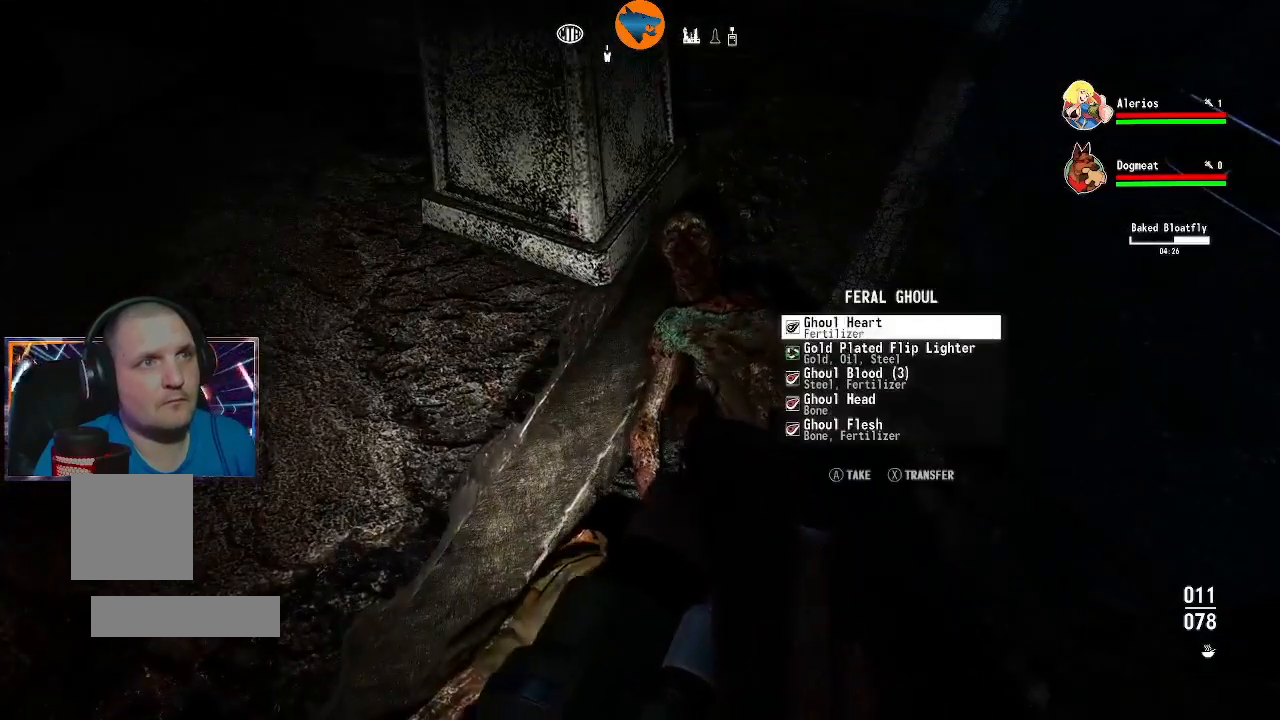
{"buttons": [], "left_stick": "center", "right_stick": "center", "events": [[67, "A", "down"], [133, "A", "up"], [233, "A", "down"], [300, "A", "up"], [400, "A", "down"], [467, "A", "up"]]}
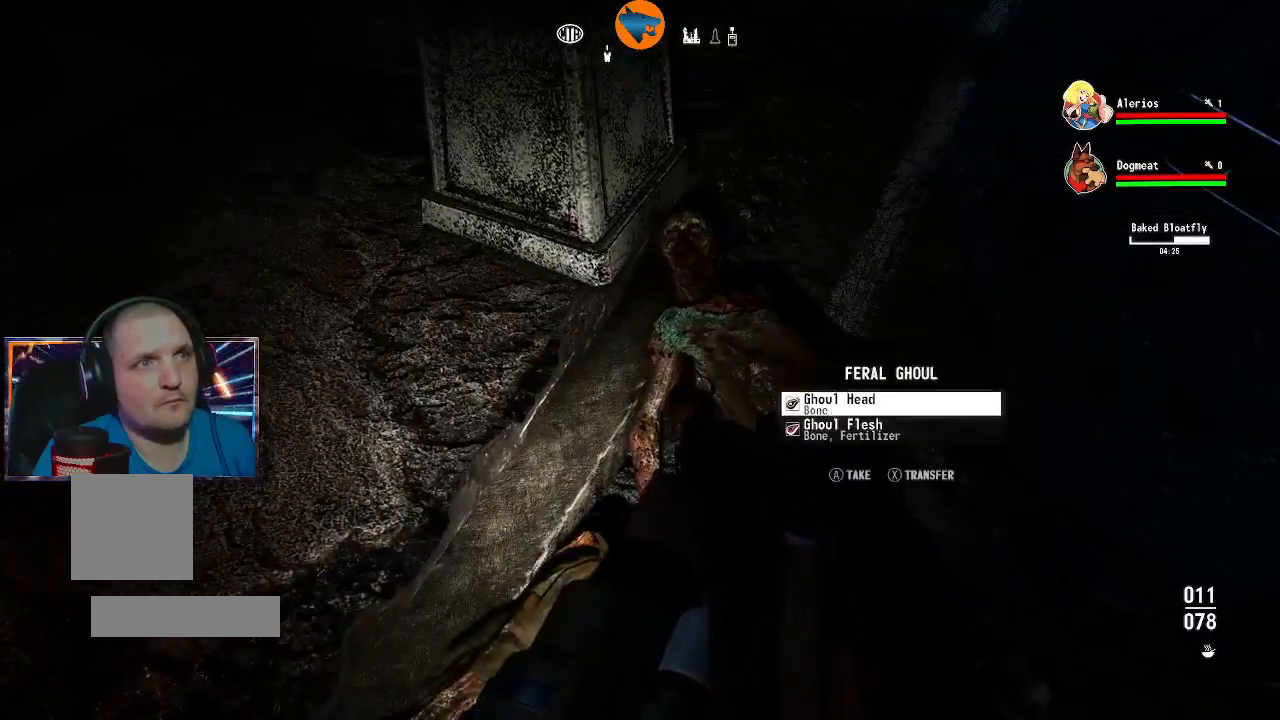
{"buttons": [], "left_stick": "left", "right_stick": "left", "events": [[67, "A", "down"], [133, "A", "up"], [200, "A", "down"], [300, "A", "up"], [433, "right_stick", "left"], [500, "left_stick", "left"]]}
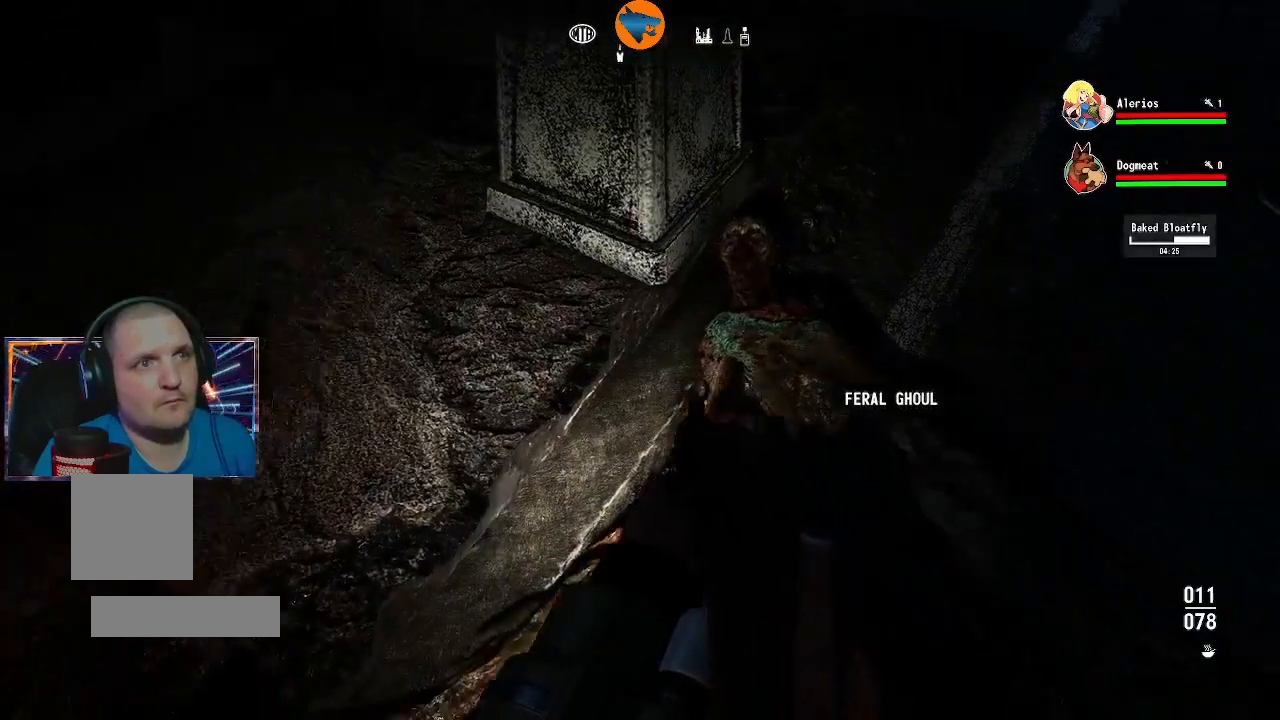
{"buttons": [], "left_stick": "center", "right_stick": "center", "events": [[333, "right_stick", "center"], [400, "left_stick", "center"]]}
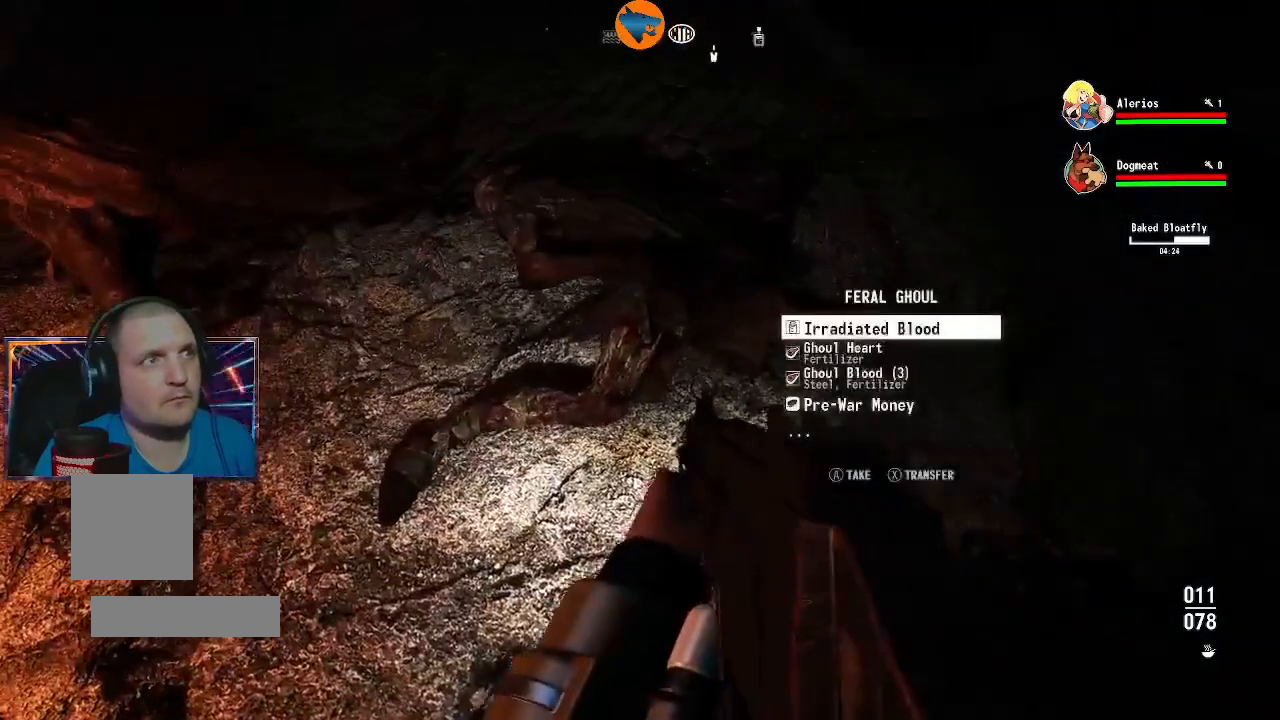
{"buttons": [], "left_stick": "center", "right_stick": "center", "events": [[133, "A", "down"], [167, "A", "up"], [267, "A", "down"], [333, "A", "up"], [433, "A", "down"], [500, "A", "up"]]}
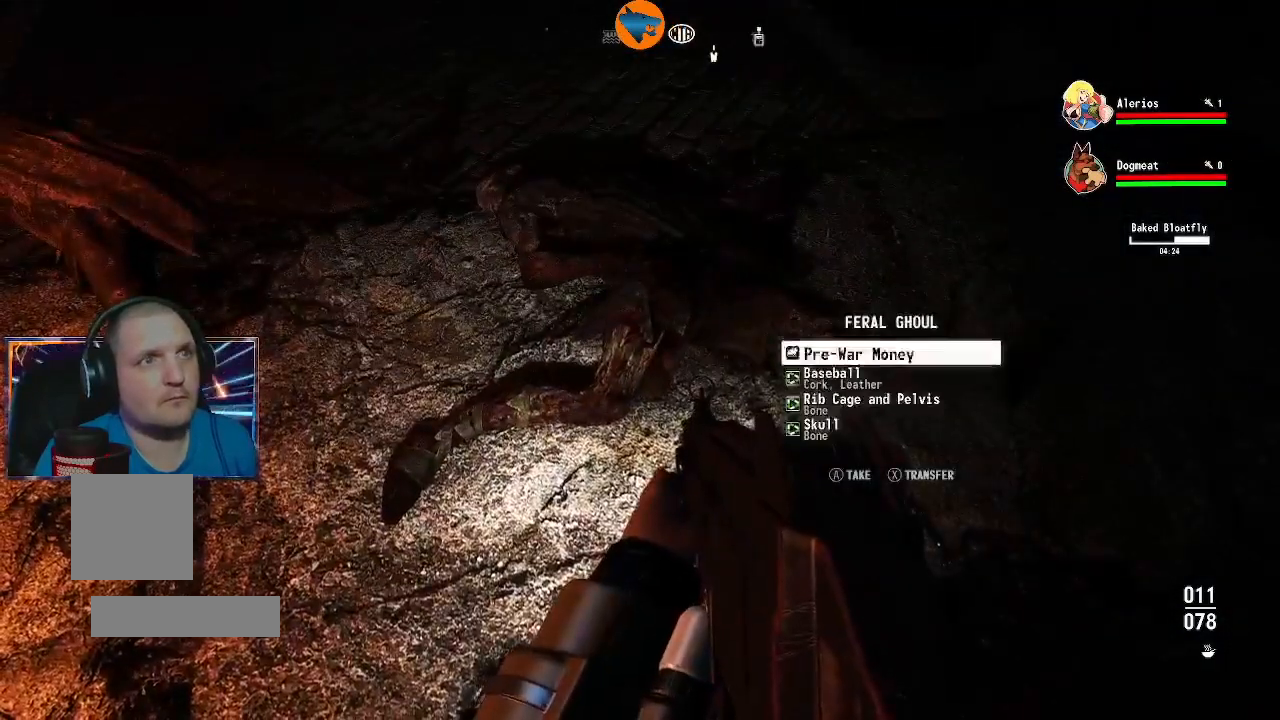
{"buttons": [], "left_stick": "center", "right_stick": "center", "events": [[100, "A", "down"], [167, "A", "up"], [267, "A", "down"], [333, "A", "up"], [433, "A", "down"], [500, "A", "up"]]}
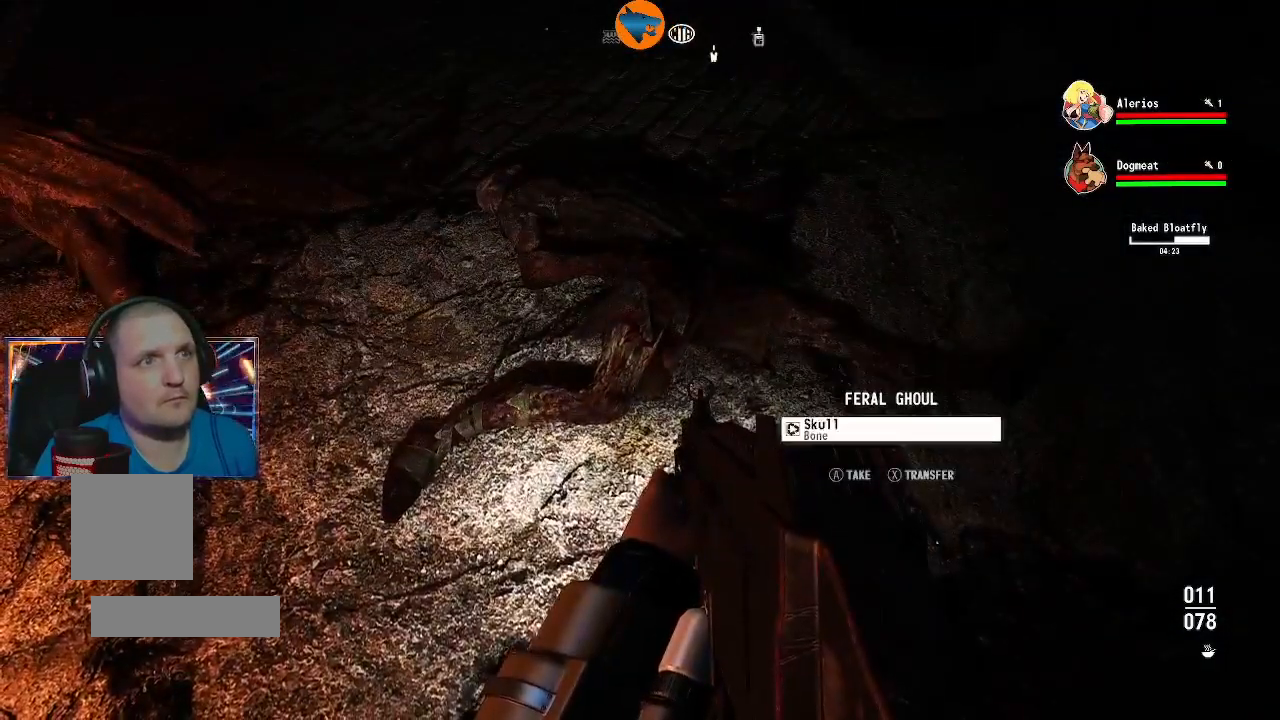
{"buttons": [], "left_stick": "up-left", "right_stick": "left", "events": [[100, "A", "down"], [167, "A", "up"], [333, "right_stick", "left"], [467, "left_stick", "up-left"]]}
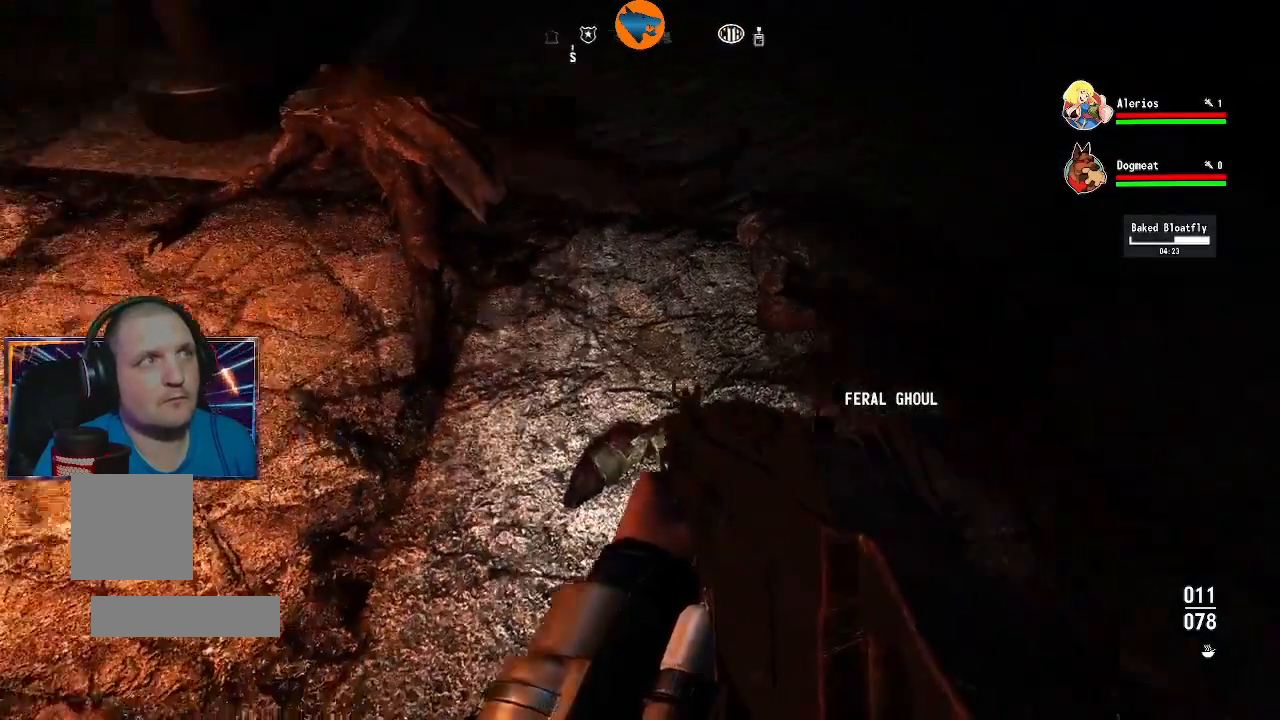
{"buttons": [], "left_stick": "center", "right_stick": "center", "events": [[133, "right_stick", "center"], [267, "left_stick", "center"], [400, "A", "down"], [467, "A", "up"]]}
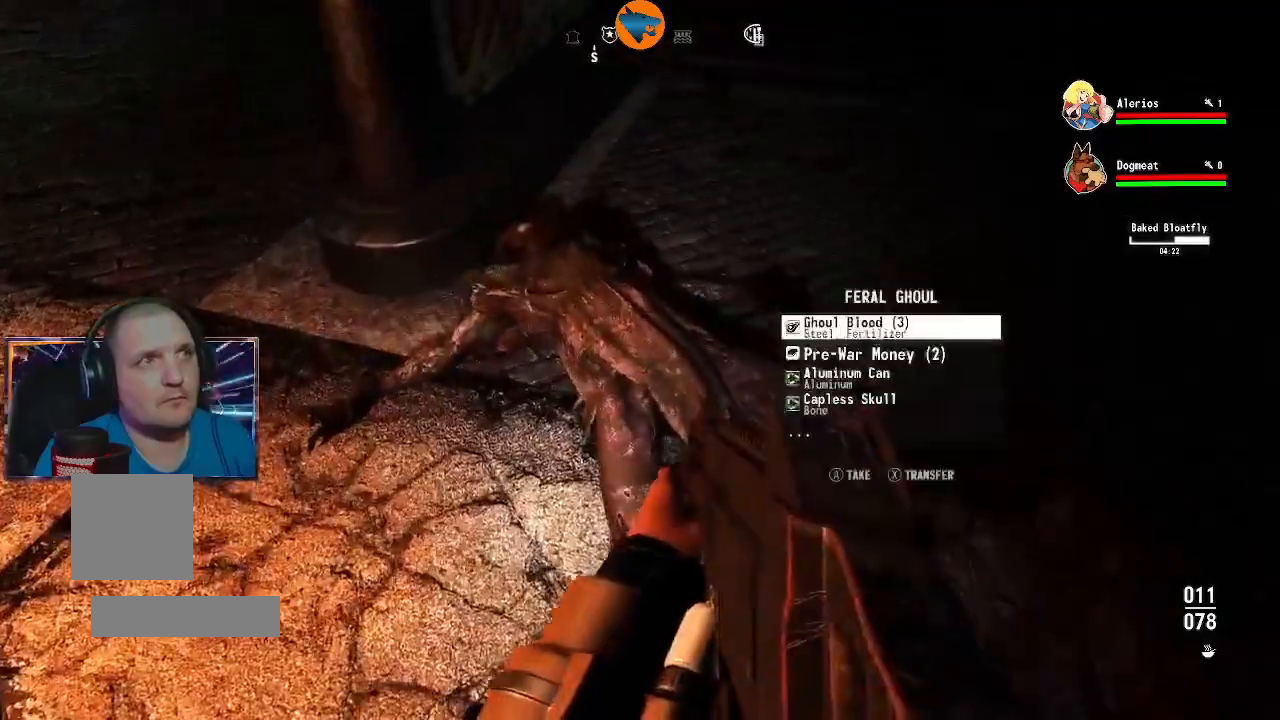
{"buttons": [], "left_stick": "center", "right_stick": "center", "events": [[33, "A", "down"], [133, "A", "up"], [200, "A", "down"], [300, "A", "up"], [367, "A", "down"], [467, "A", "up"]]}
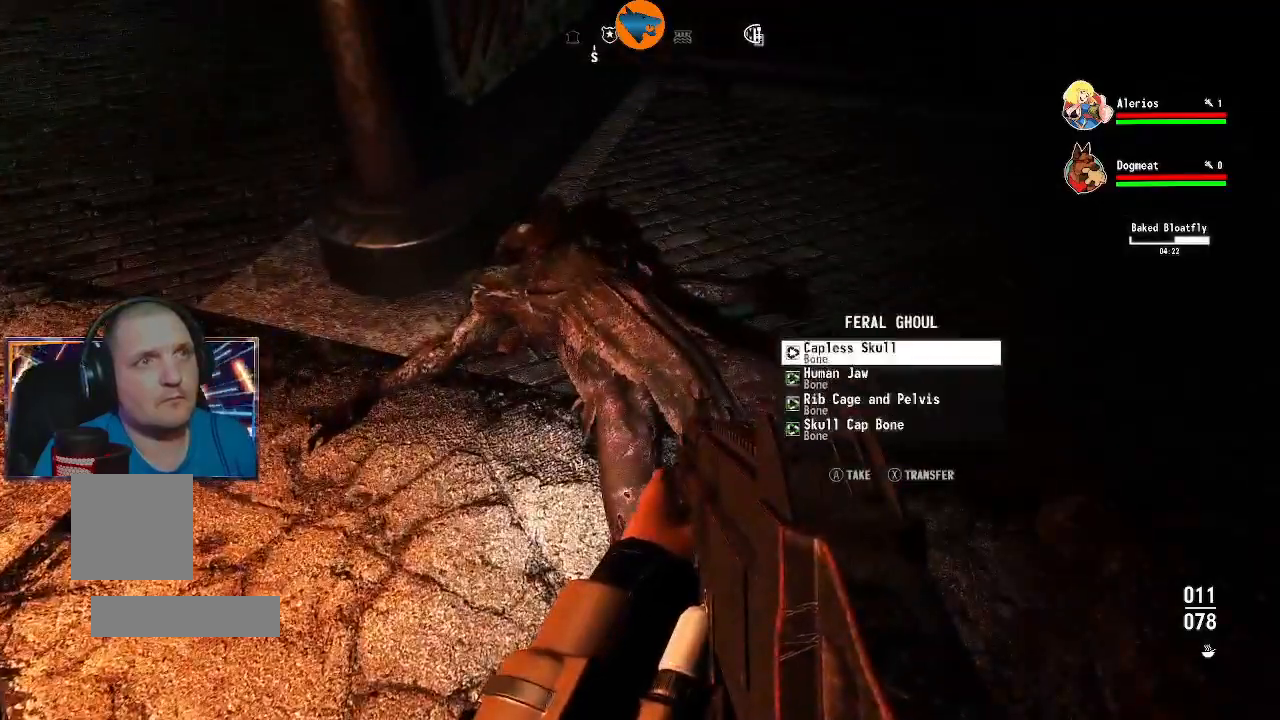
{"buttons": [], "left_stick": "center", "right_stick": "center", "events": [[33, "A", "down"], [133, "A", "up"], [200, "A", "down"], [300, "A", "up"], [367, "A", "down"], [467, "A", "up"]]}